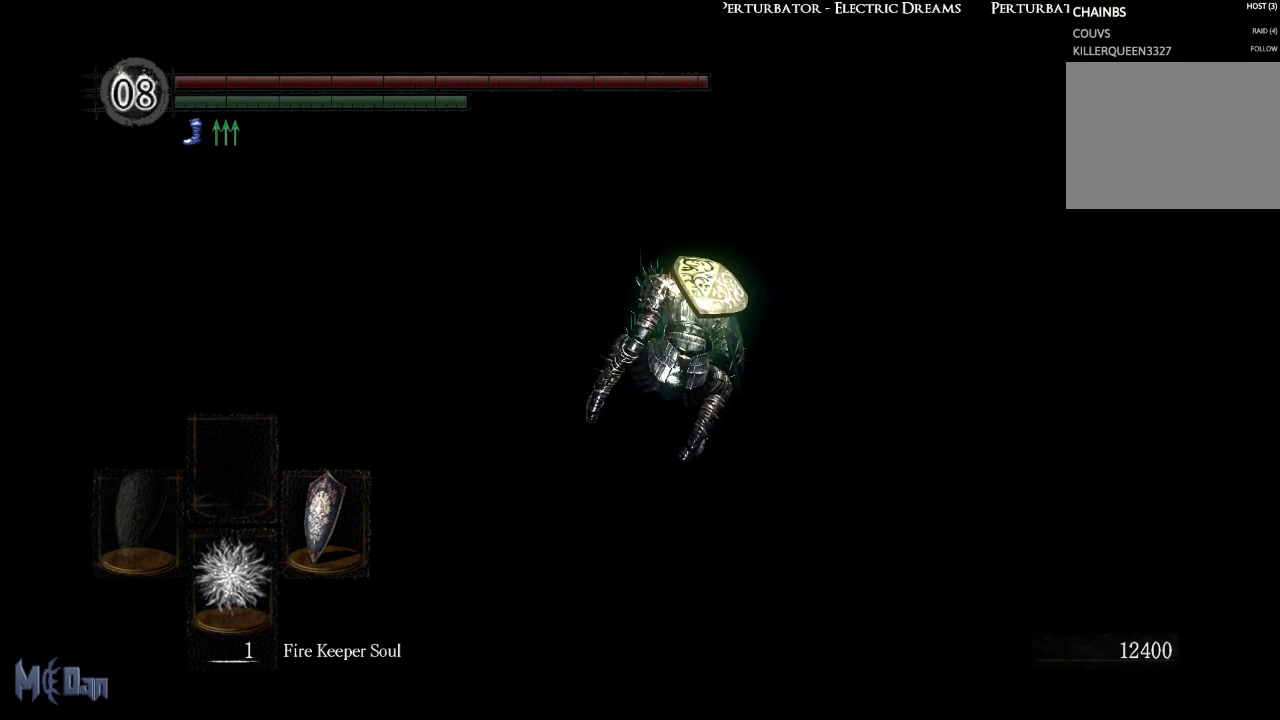
Gameplay with a controller (Xbox layout); each line is a JSON object with the inputs held at the frame after it. "events" lists button and stick changes between this image and that frame as [ms after this image, input, new state], when the widget could be followed in between. Not read: L3.
{"buttons": [], "left_stick": "center", "right_stick": "up", "events": [[467, "right_stick", "up"]]}
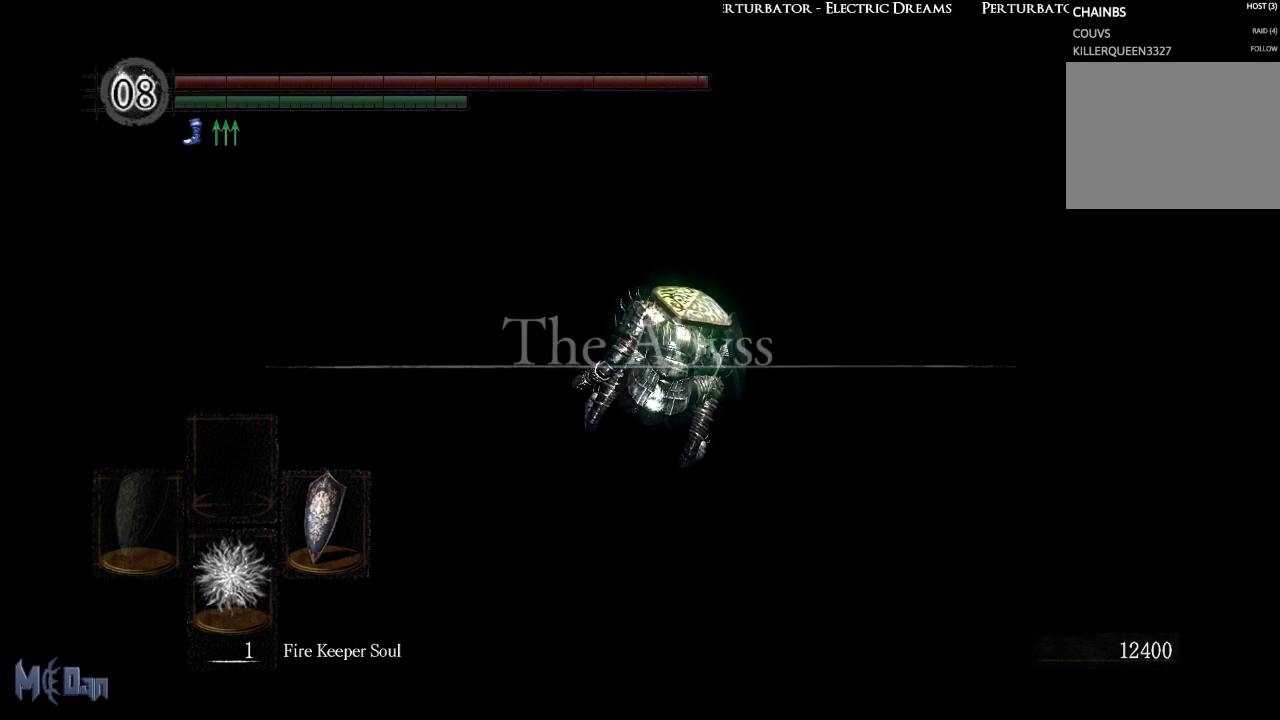
{"buttons": [], "left_stick": "center", "right_stick": "up", "events": []}
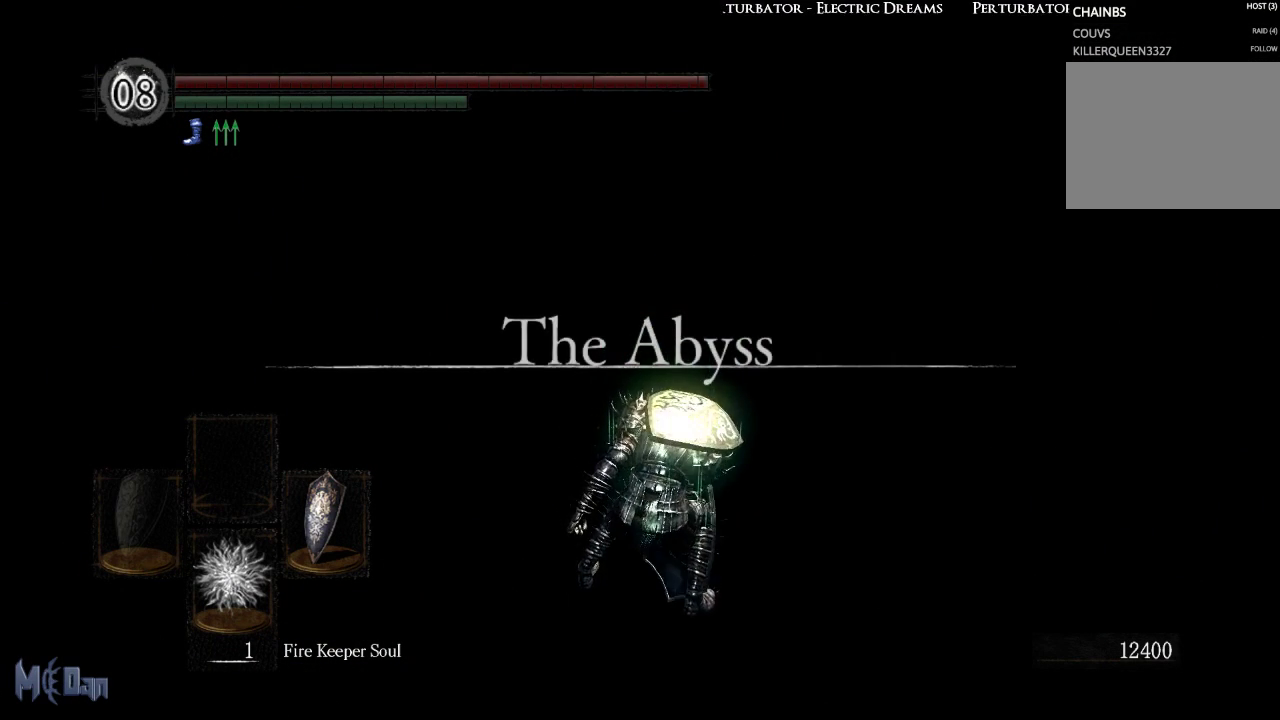
{"buttons": [], "left_stick": "center", "right_stick": "center", "events": [[333, "right_stick", "center"]]}
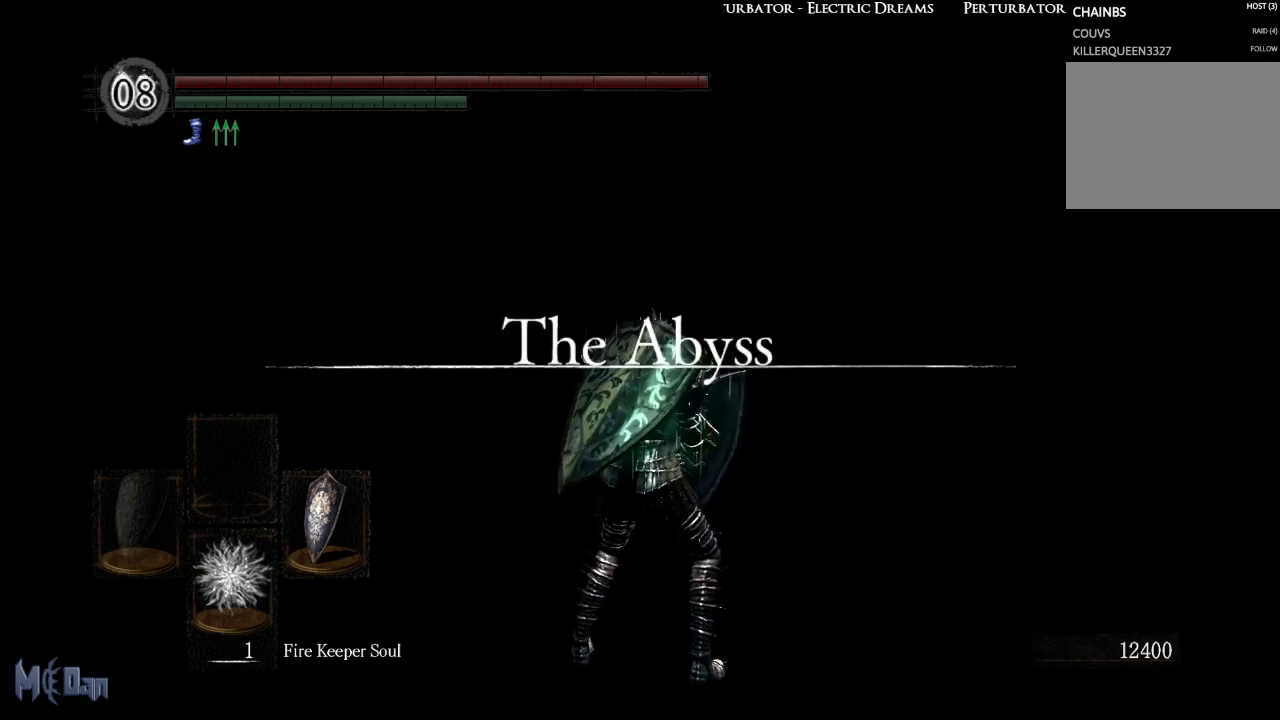
{"buttons": [], "left_stick": "center", "right_stick": "center", "events": []}
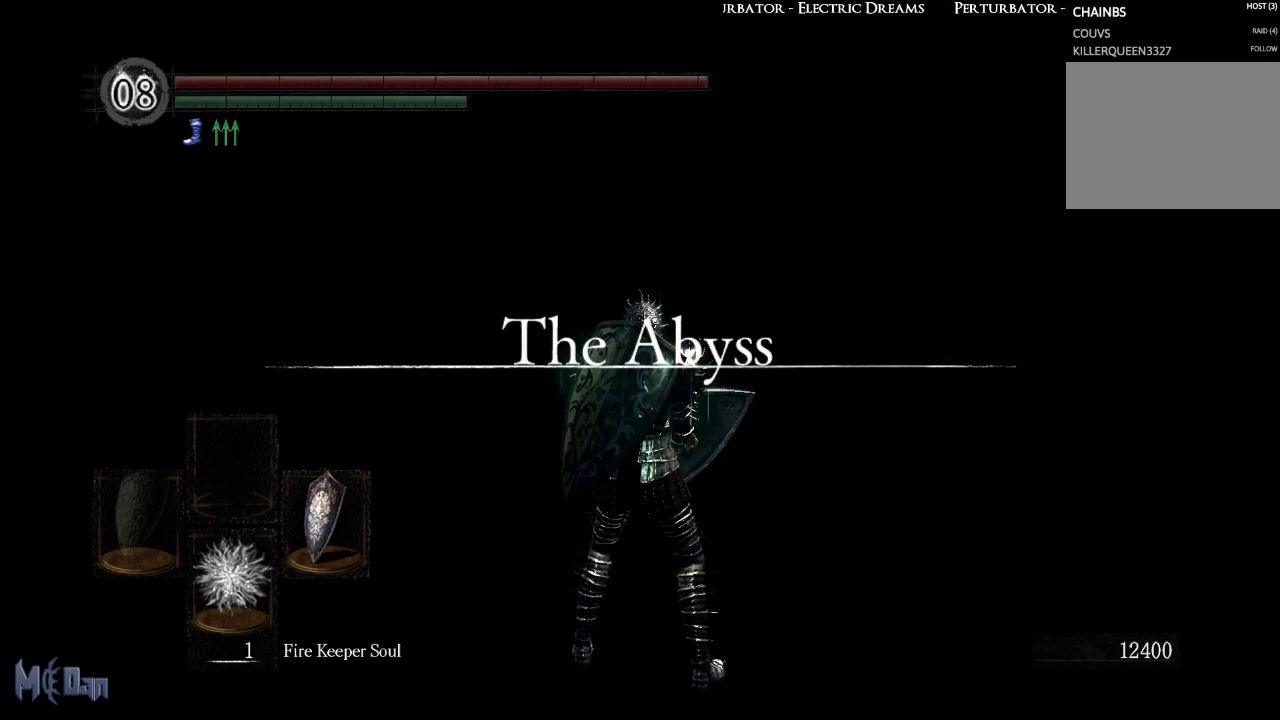
{"buttons": [], "left_stick": "center", "right_stick": "left", "events": [[100, "right_stick", "left"]]}
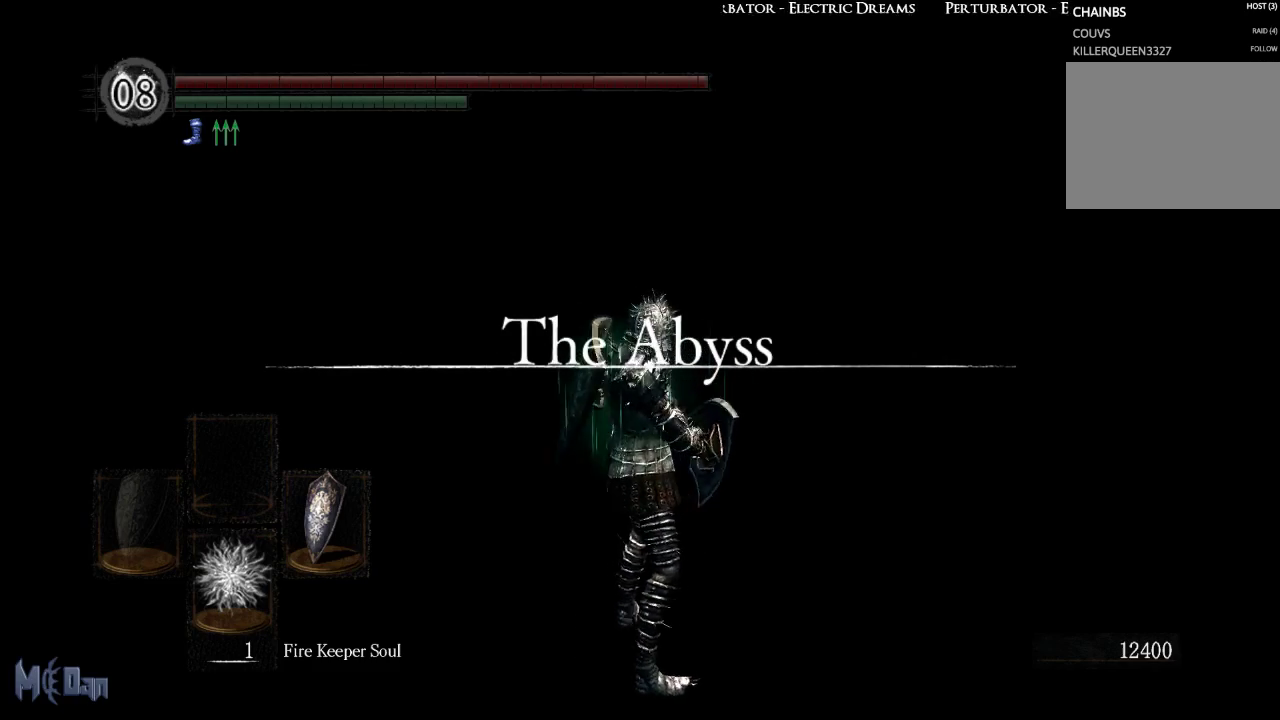
{"buttons": [], "left_stick": "center", "right_stick": "left", "events": []}
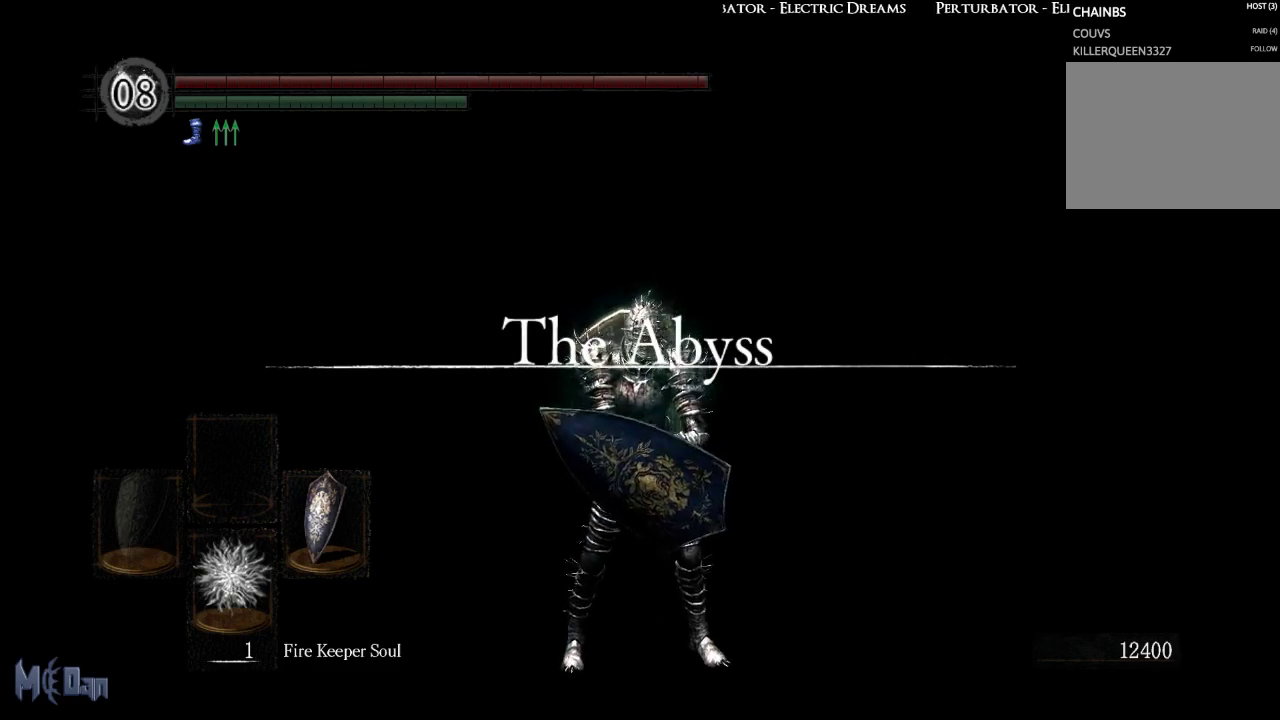
{"buttons": [], "left_stick": "center", "right_stick": "left", "events": []}
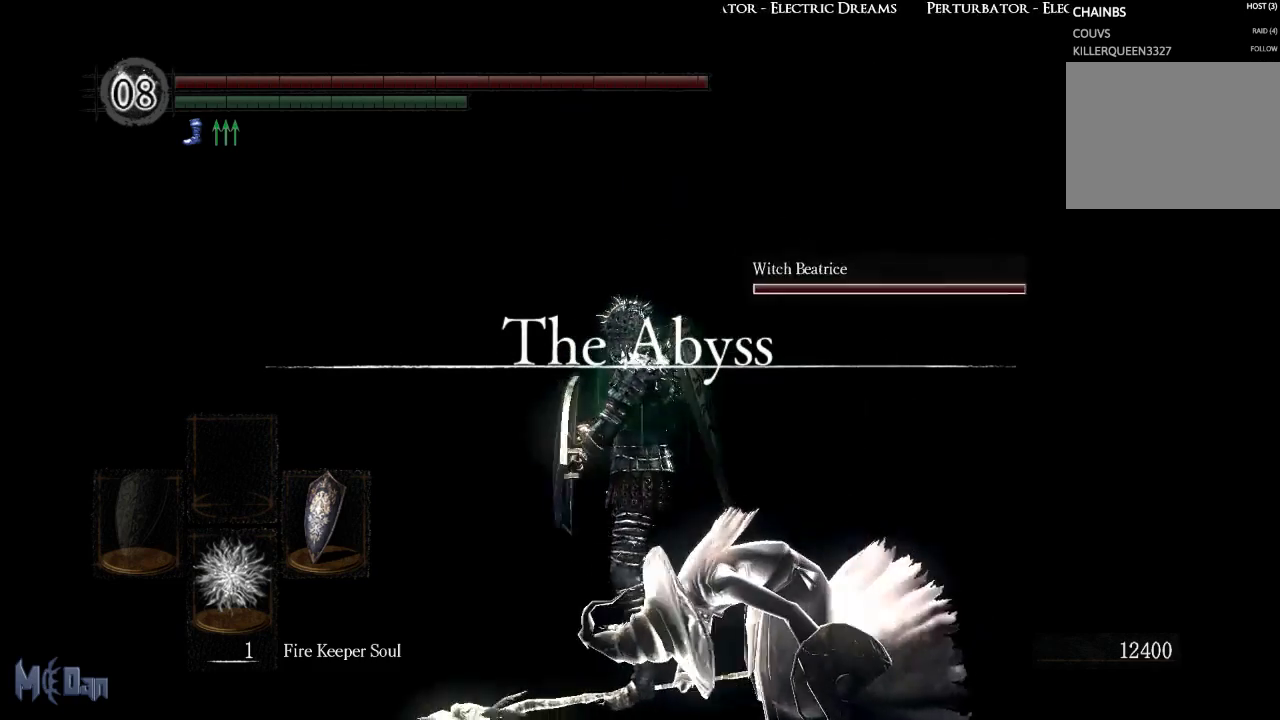
{"buttons": [], "left_stick": "center", "right_stick": "left", "events": []}
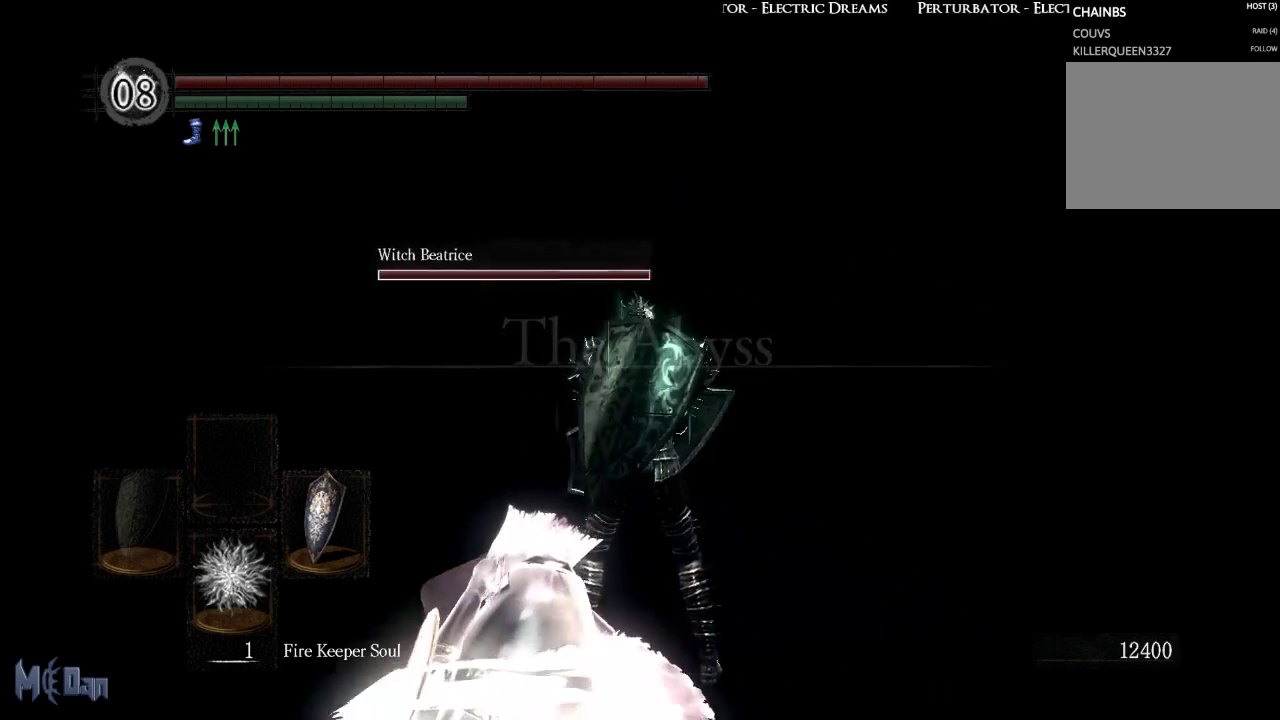
{"buttons": [], "left_stick": "center", "right_stick": "center", "events": [[117, "right_stick", "center"]]}
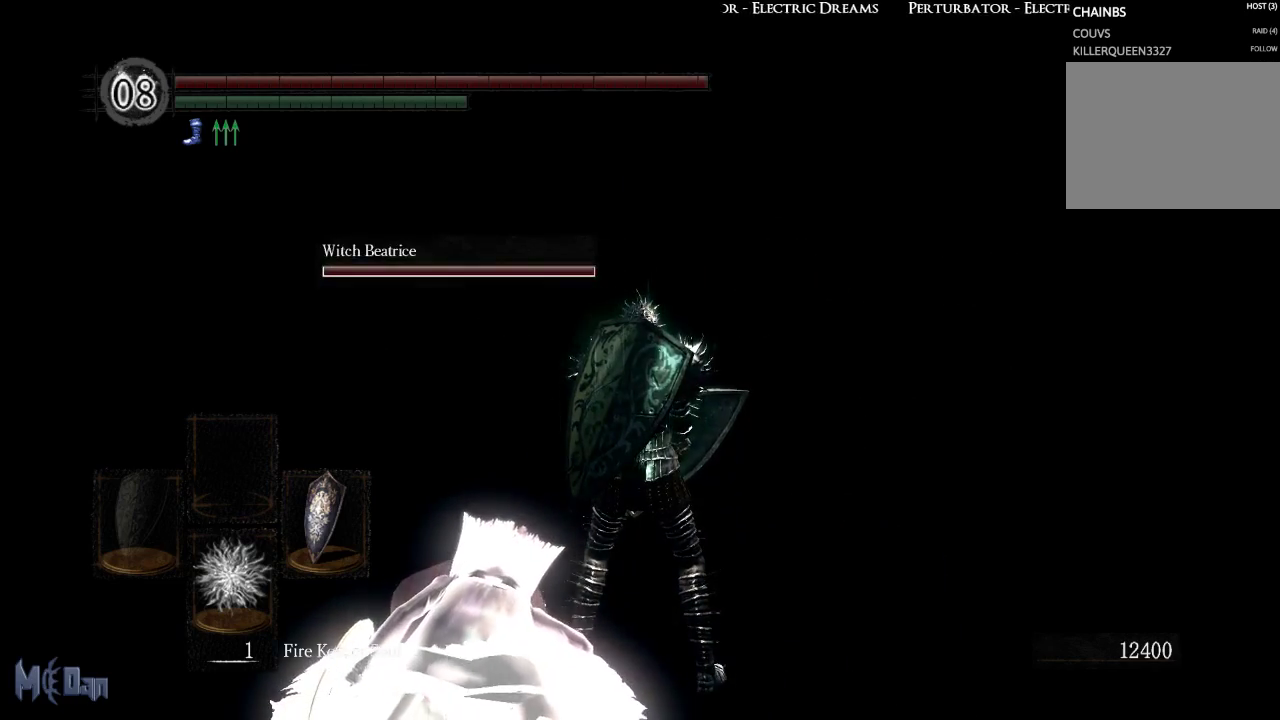
{"buttons": [], "left_stick": "center", "right_stick": "left", "events": [[83, "right_stick", "left"]]}
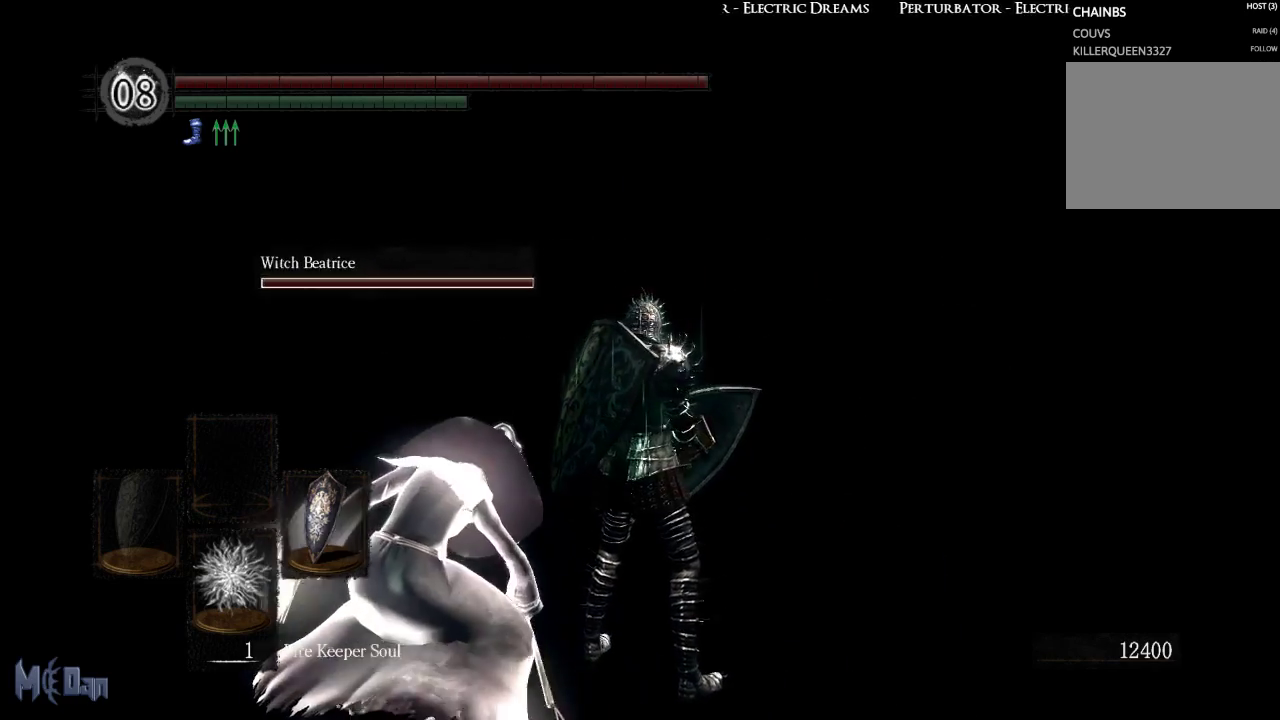
{"buttons": [], "left_stick": "center", "right_stick": "left", "events": []}
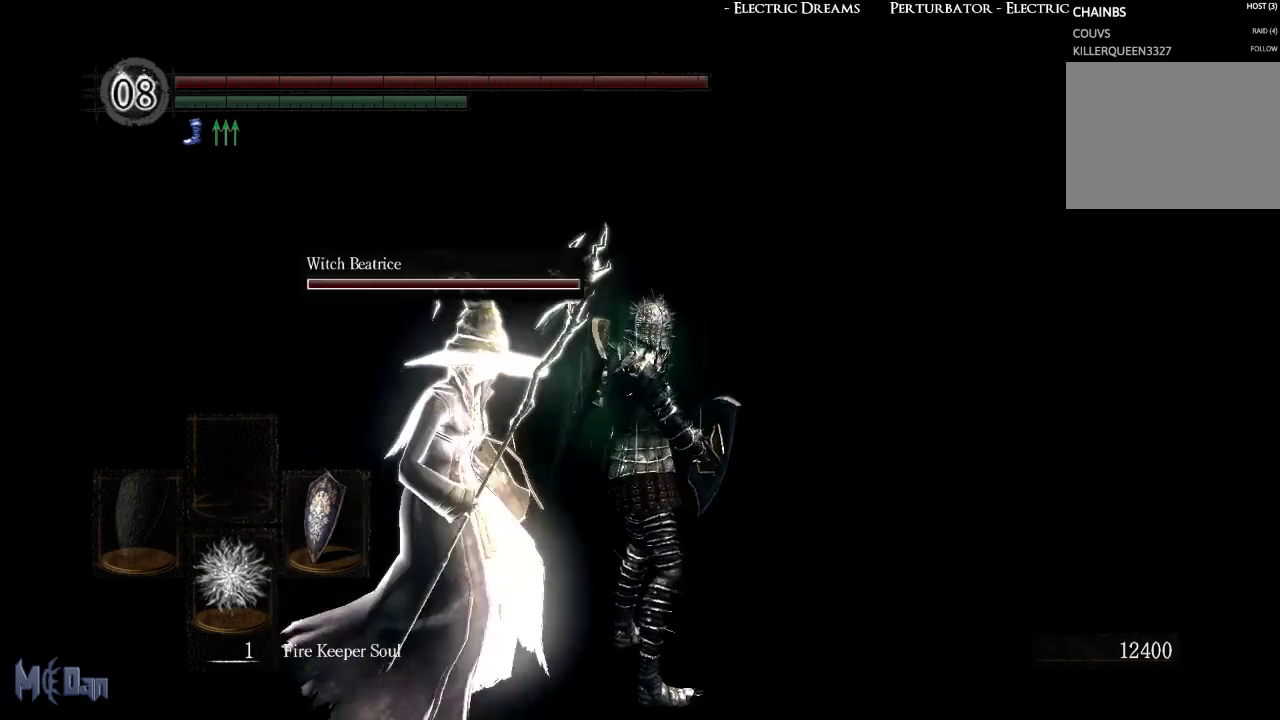
{"buttons": [], "left_stick": "center", "right_stick": "left", "events": []}
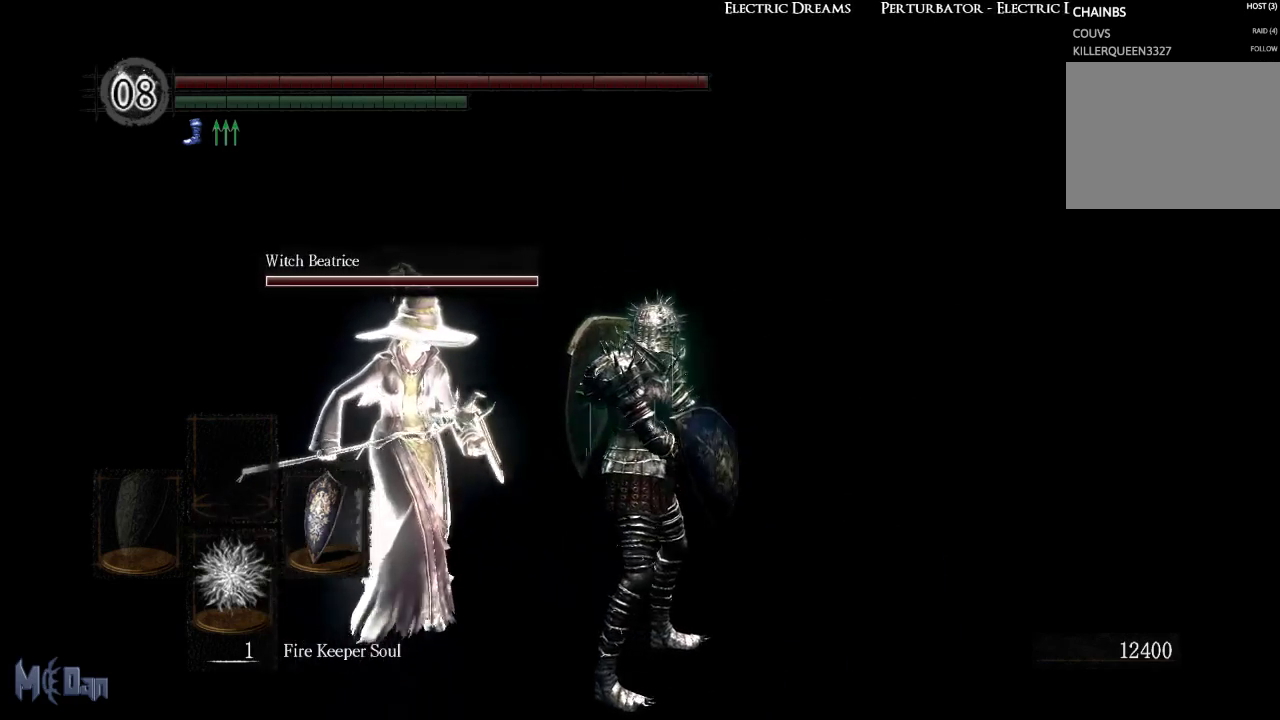
{"buttons": [], "left_stick": "center", "right_stick": "left", "events": []}
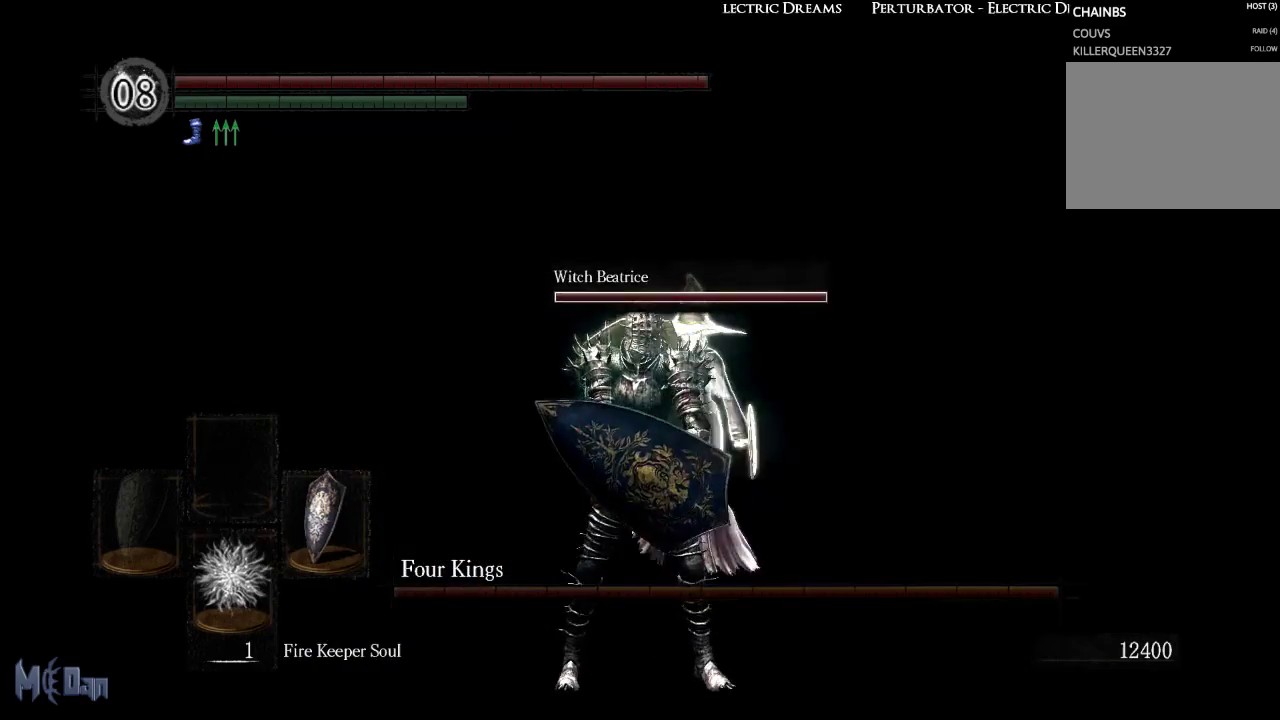
{"buttons": [], "left_stick": "center", "right_stick": "left", "events": []}
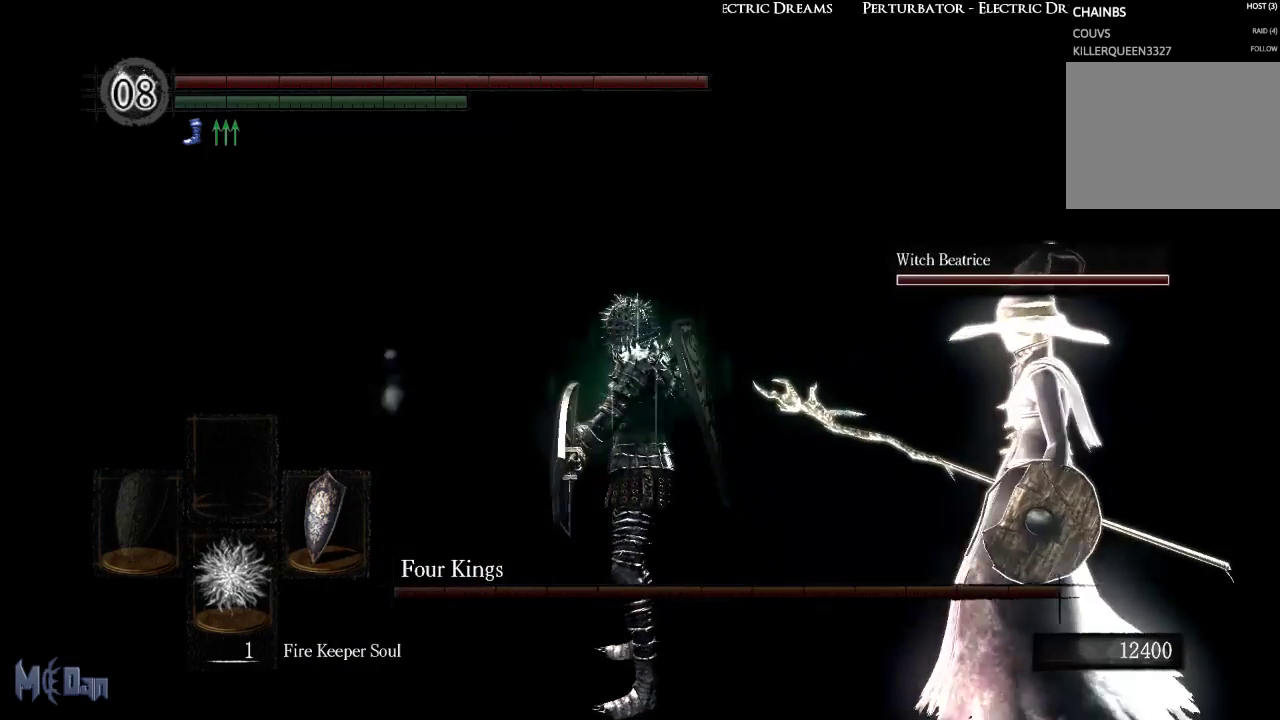
{"buttons": [], "left_stick": "up", "right_stick": "right", "events": [[250, "right_stick", "center"], [283, "left_stick", "up"], [400, "right_stick", "right"]]}
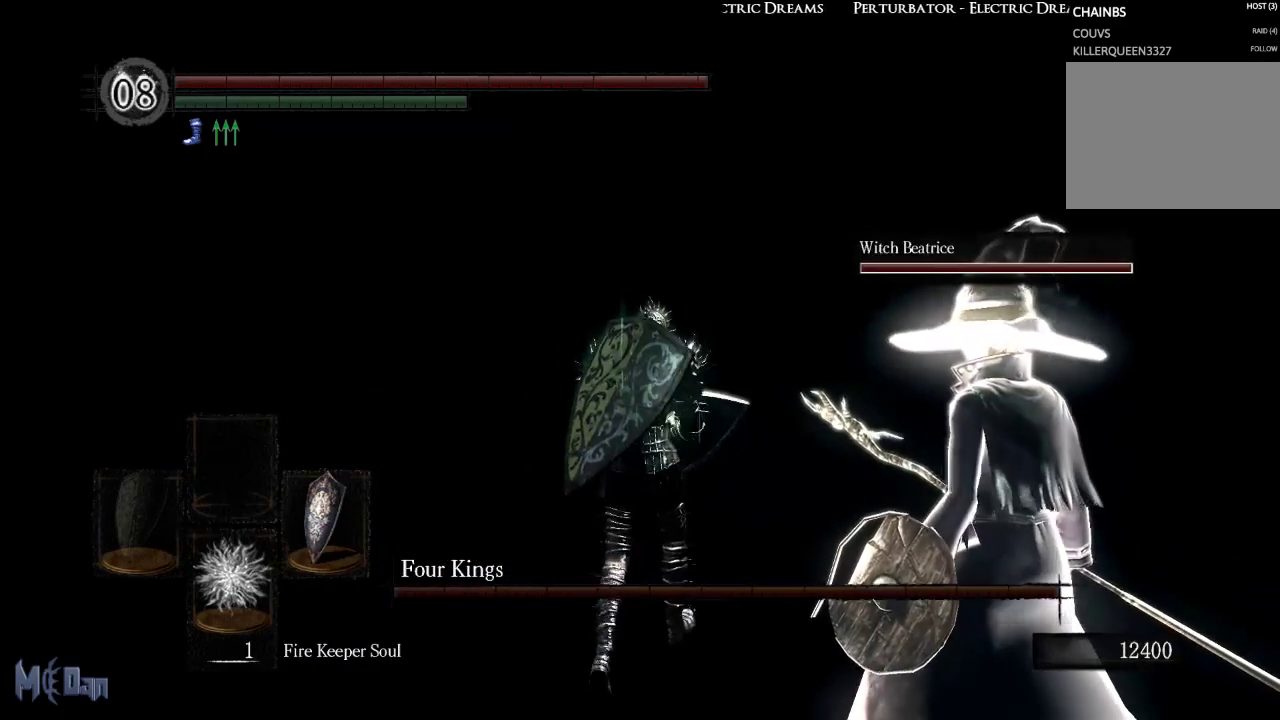
{"buttons": [], "left_stick": "up", "right_stick": "right", "events": [[100, "right_stick", "center"], [450, "right_stick", "right"]]}
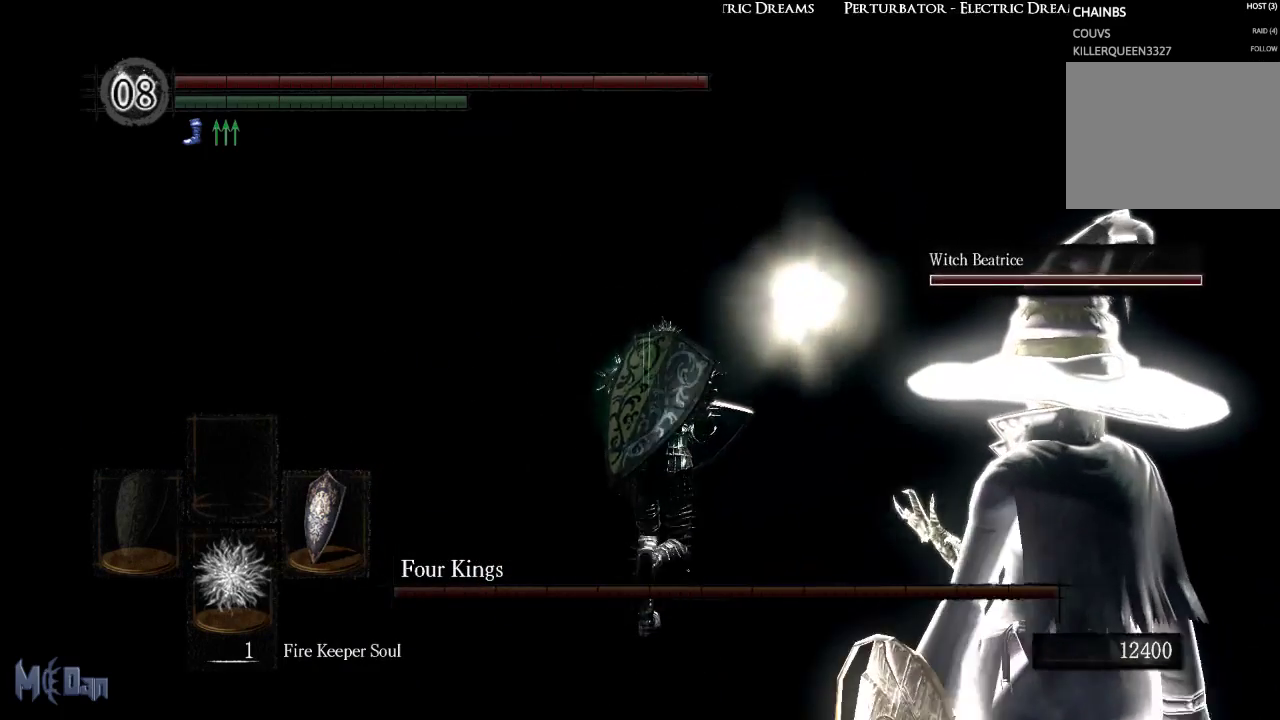
{"buttons": ["B"], "left_stick": "up", "right_stick": "center", "events": [[117, "right_stick", "center"], [417, "B", "down"]]}
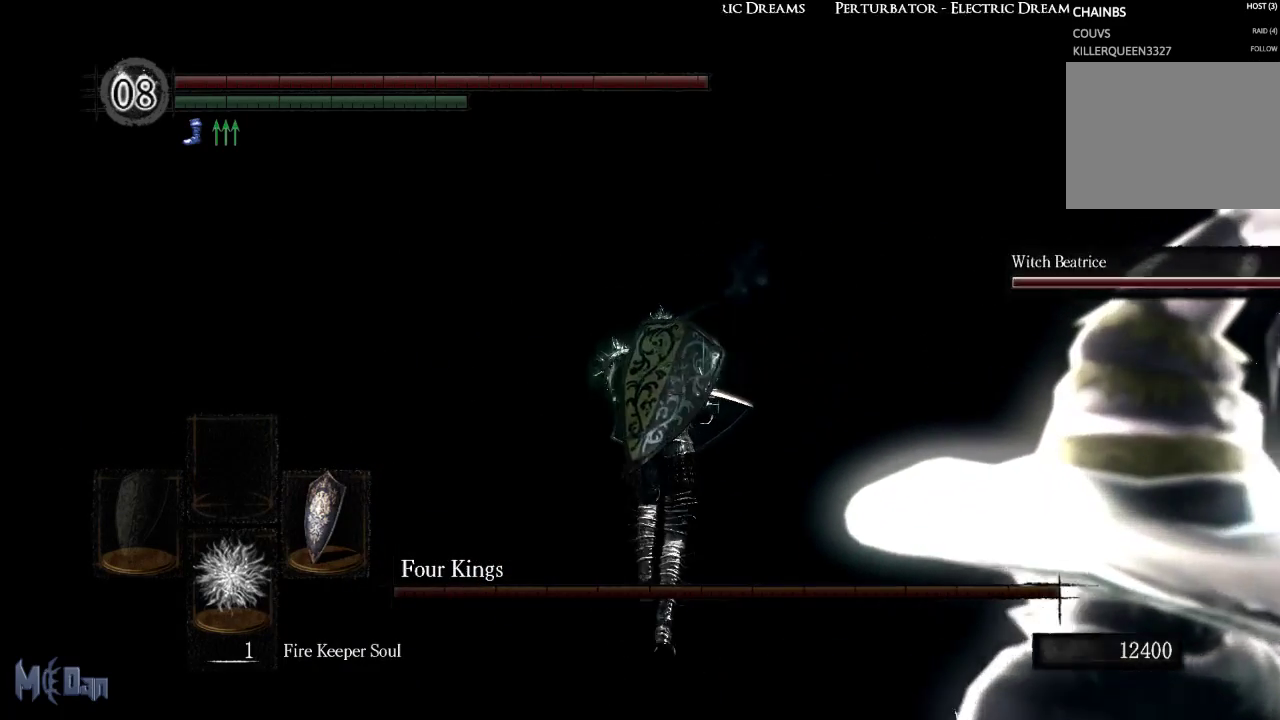
{"buttons": [], "left_stick": "up", "right_stick": "center", "events": [[467, "B", "up"]]}
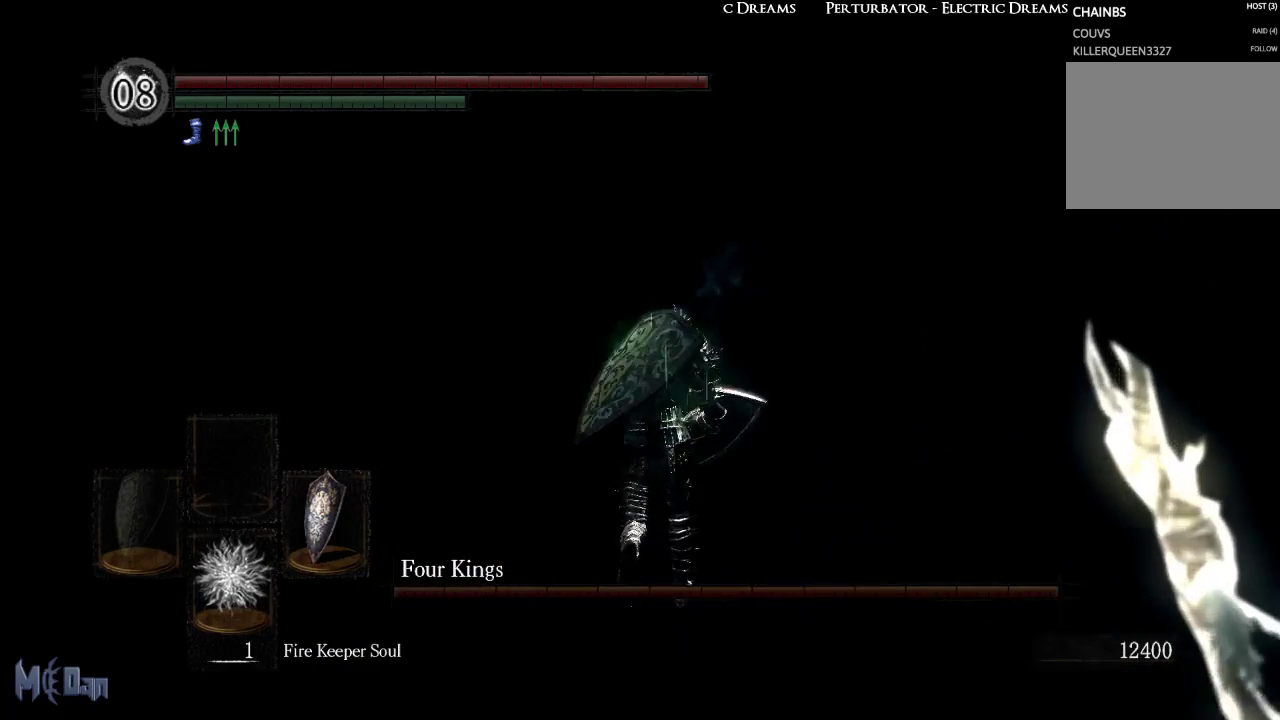
{"buttons": [], "left_stick": "up", "right_stick": "center", "events": []}
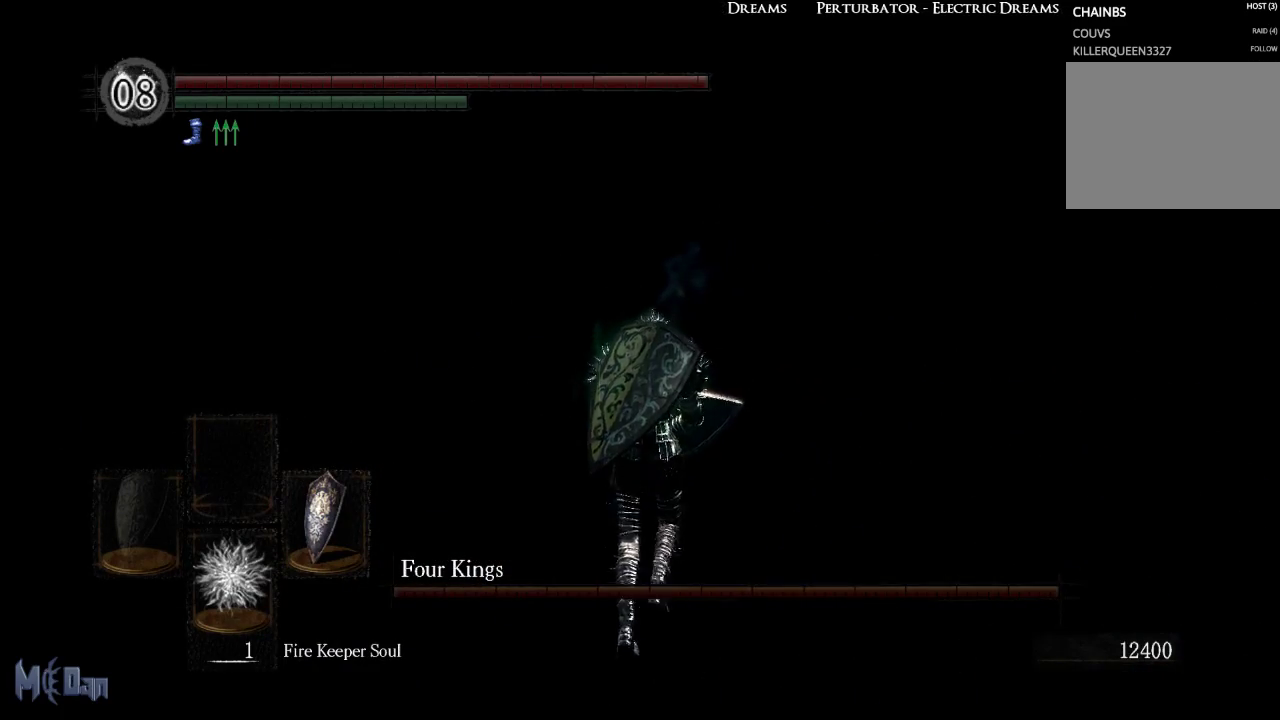
{"buttons": [], "left_stick": "up", "right_stick": "center", "events": []}
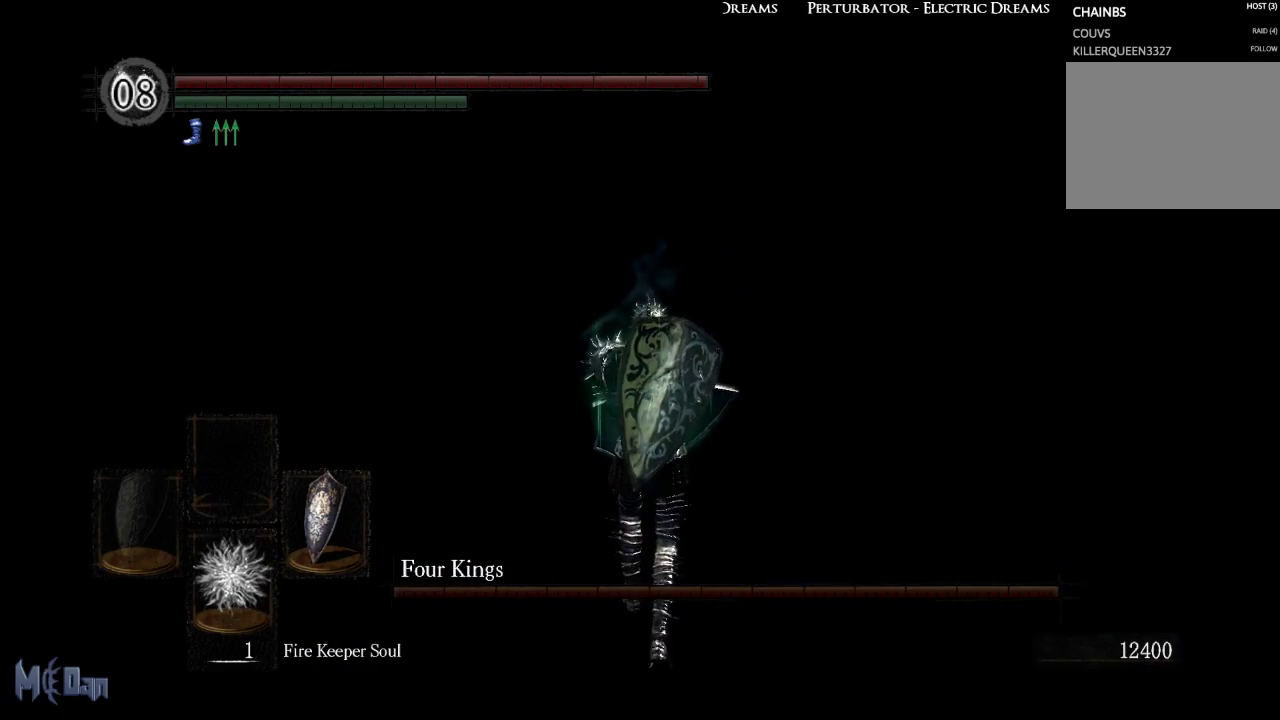
{"buttons": [], "left_stick": "up", "right_stick": "center", "events": []}
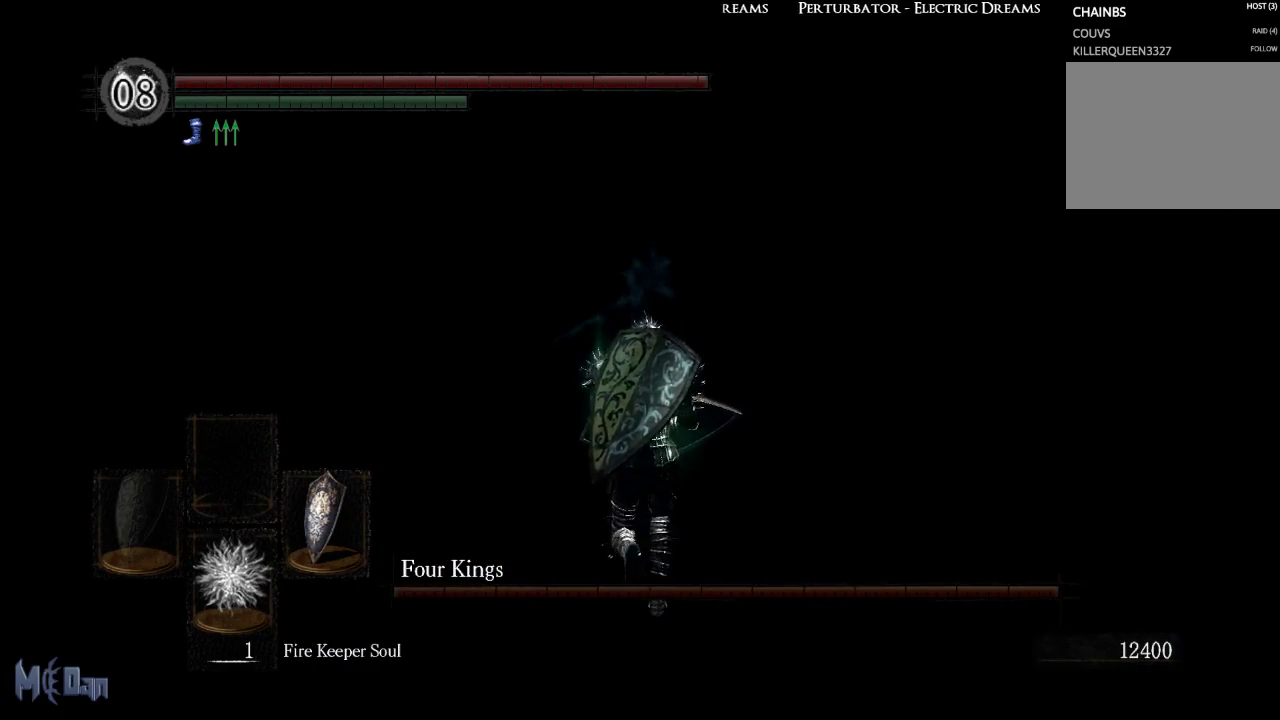
{"buttons": ["B"], "left_stick": "up", "right_stick": "center", "events": [[400, "B", "down"]]}
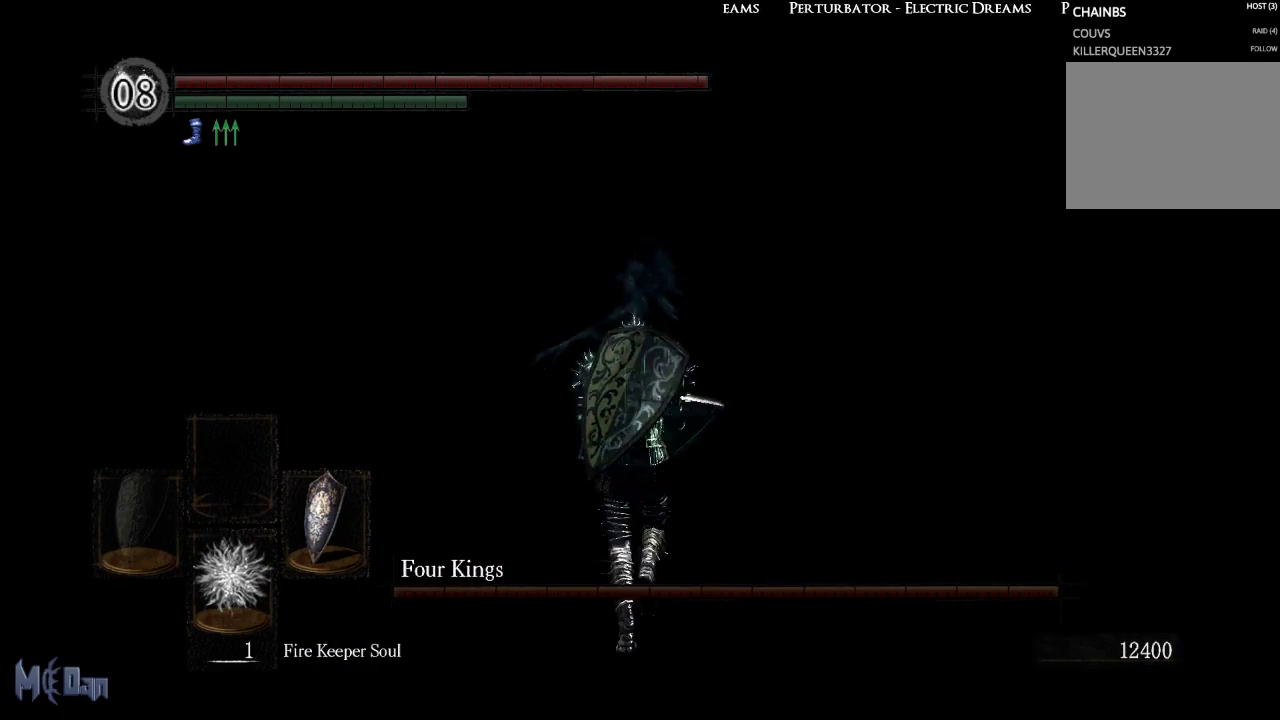
{"buttons": ["B"], "left_stick": "up", "right_stick": "center", "events": []}
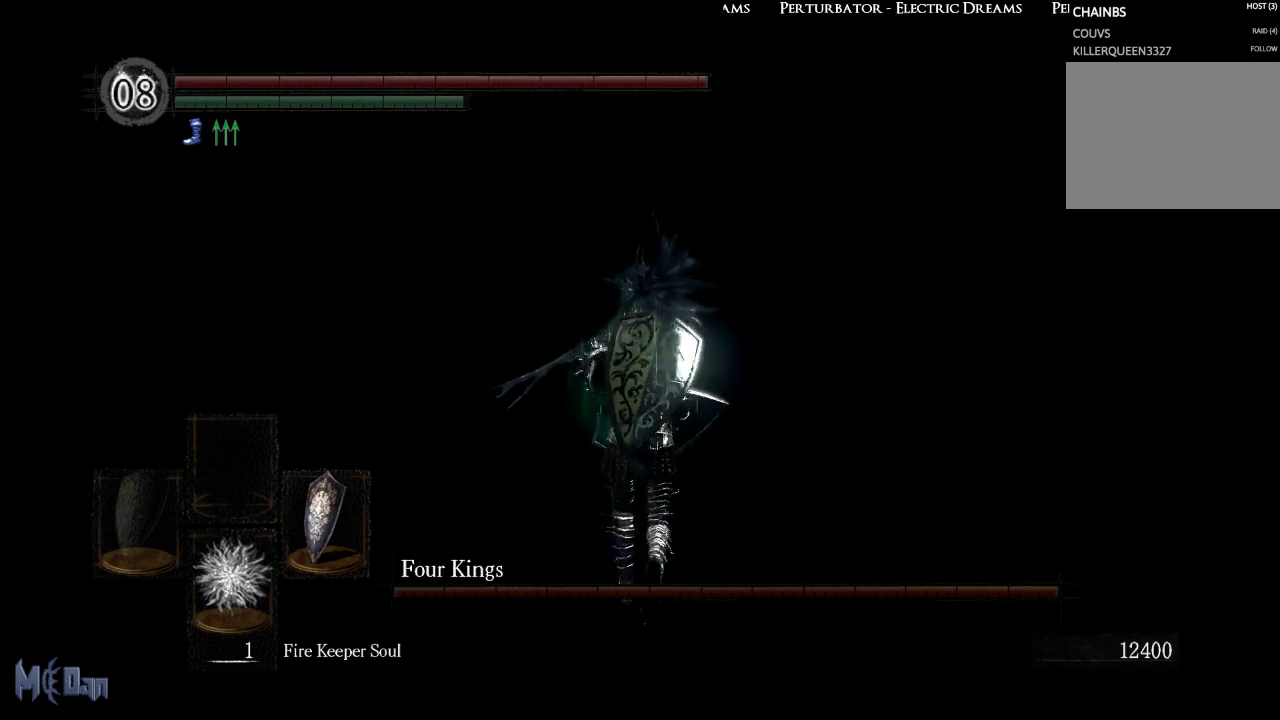
{"buttons": ["B"], "left_stick": "up", "right_stick": "center", "events": []}
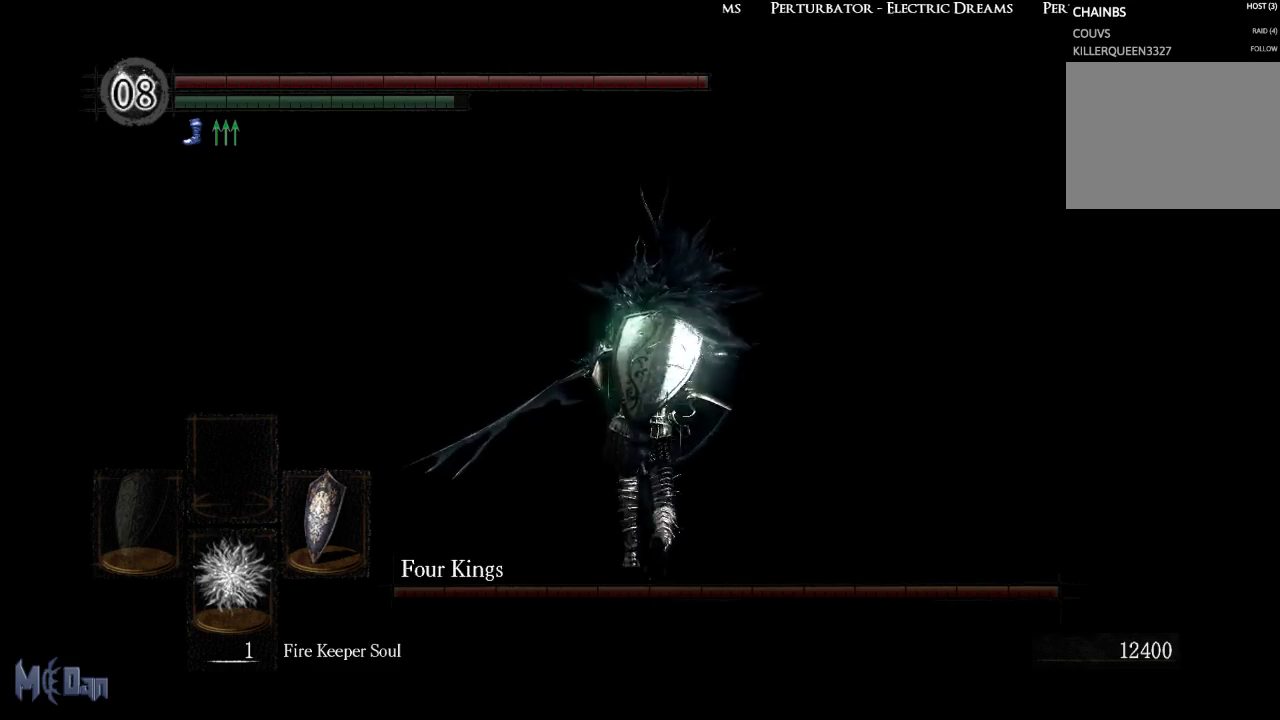
{"buttons": [], "left_stick": "up", "right_stick": "center", "events": [[500, "B", "up"]]}
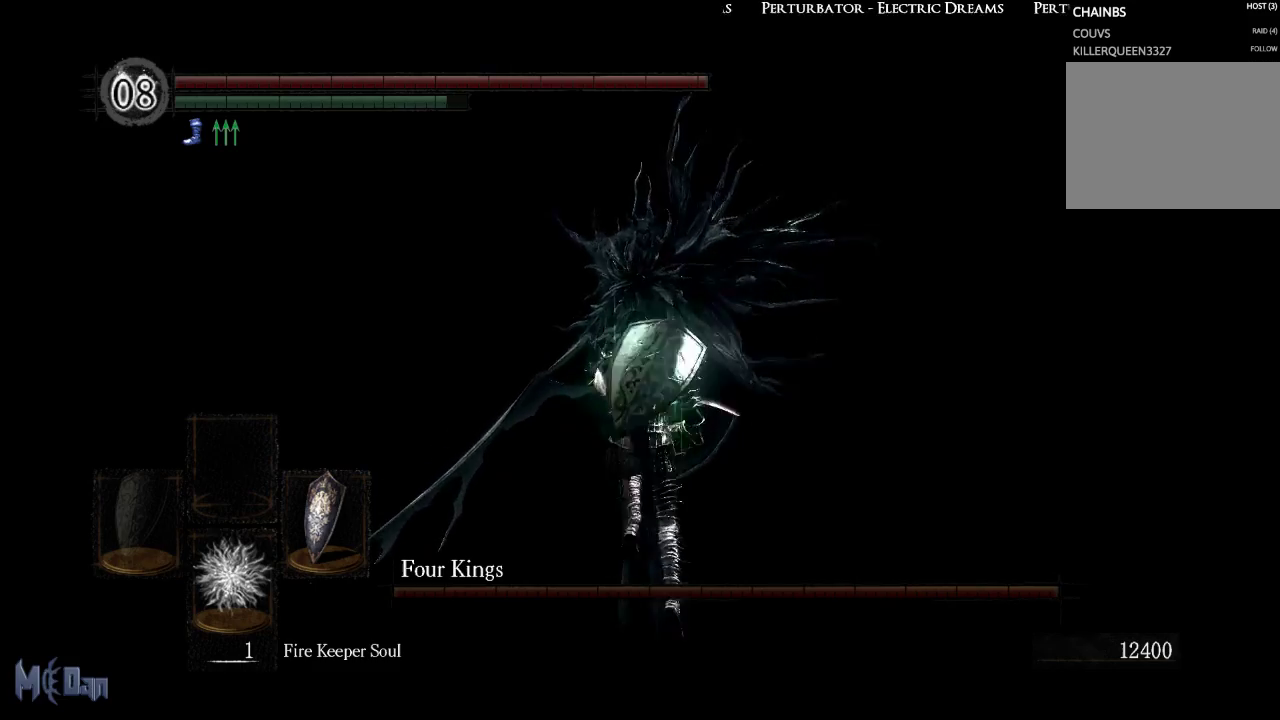
{"buttons": [], "left_stick": "up", "right_stick": "center", "events": []}
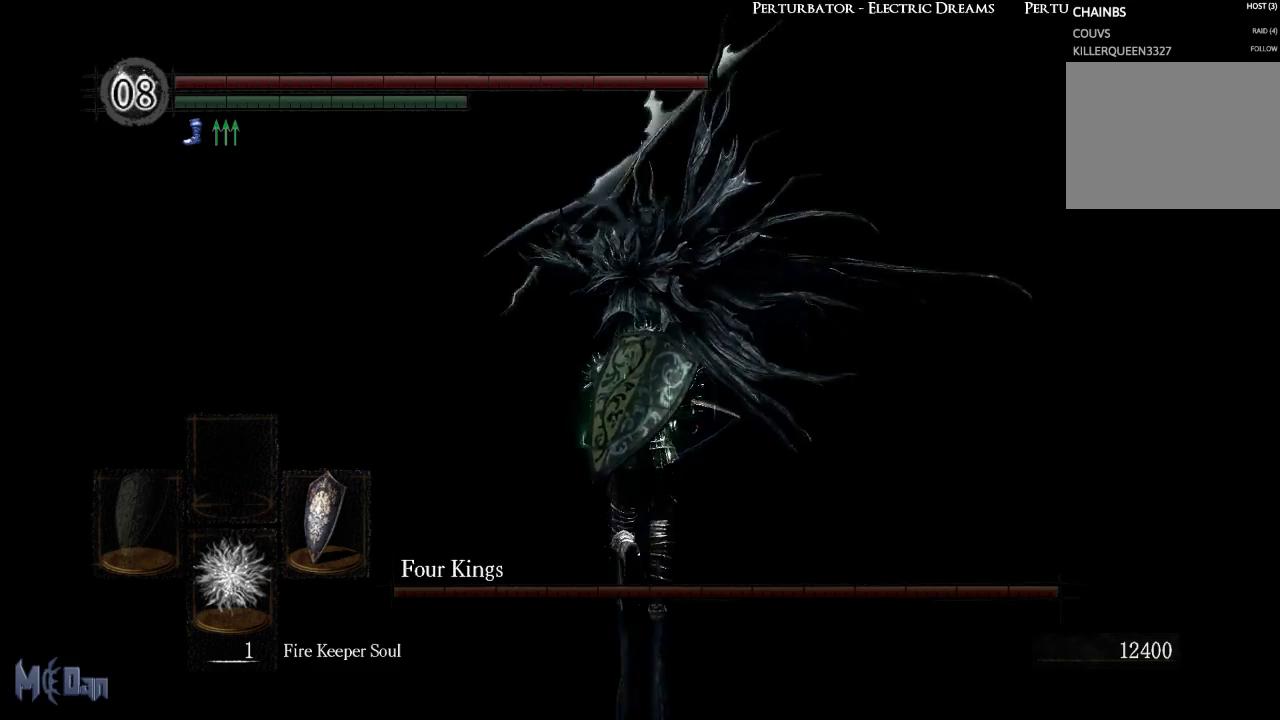
{"buttons": ["B"], "left_stick": "up", "right_stick": "center", "events": [[433, "B", "down"]]}
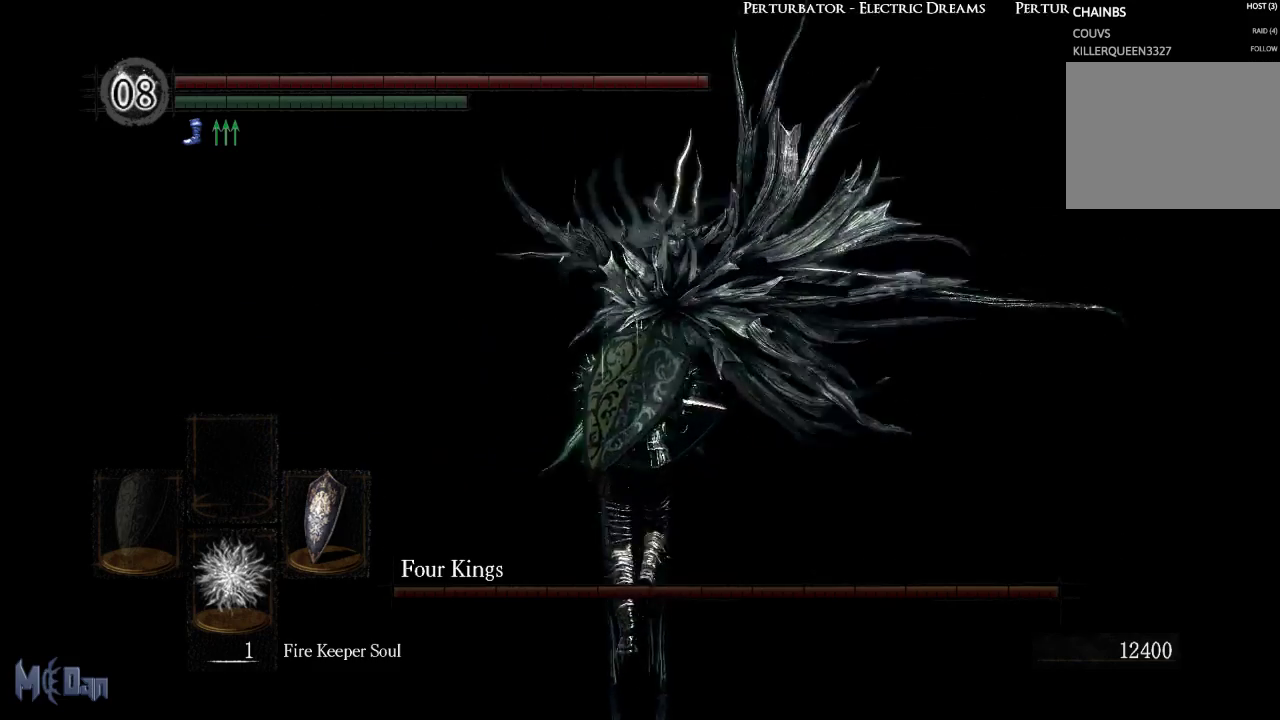
{"buttons": [], "left_stick": "up", "right_stick": "center", "events": [[33, "B", "up"]]}
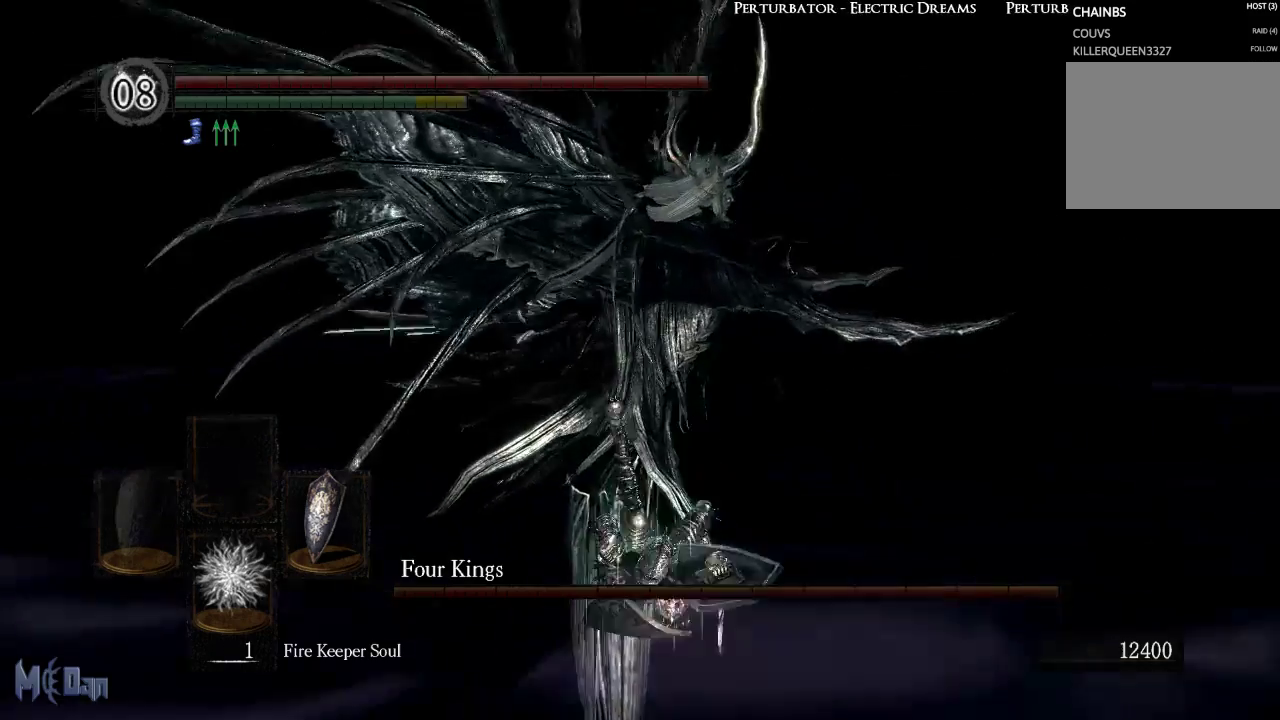
{"buttons": ["B"], "left_stick": "up", "right_stick": "center", "events": [[483, "B", "down"]]}
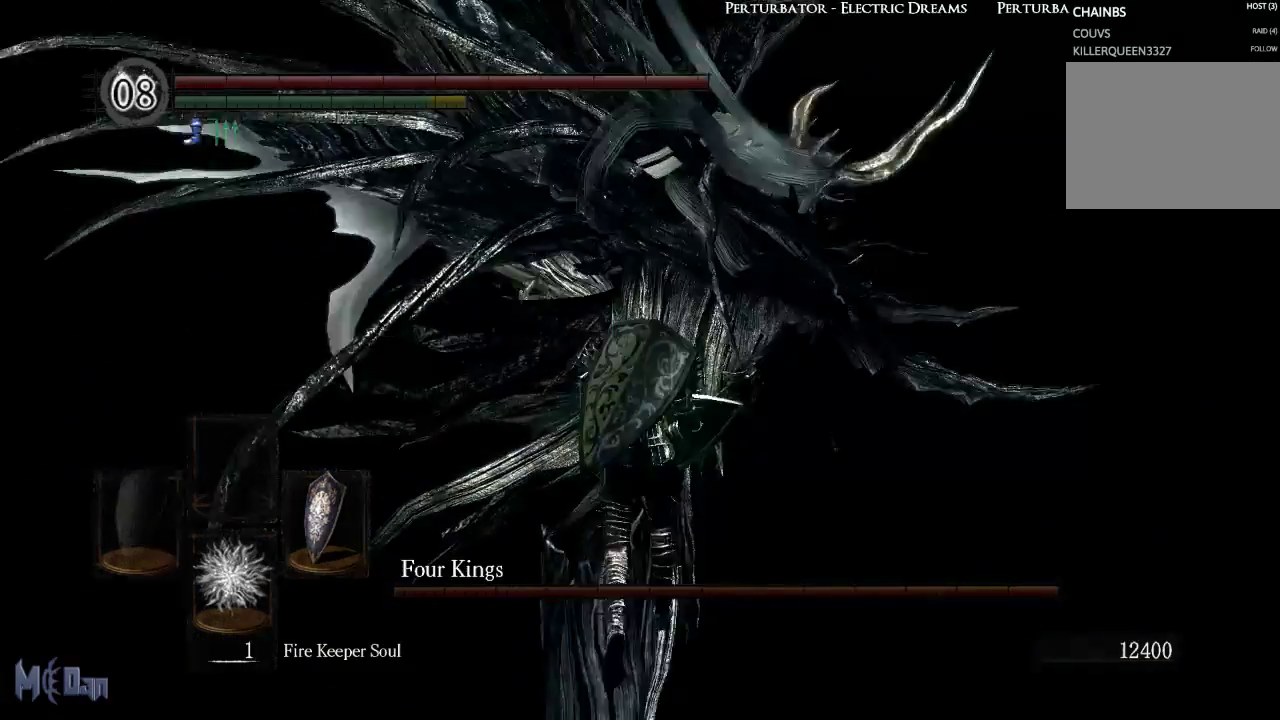
{"buttons": [], "left_stick": "up-left", "right_stick": "center", "events": [[83, "B", "up"], [500, "left_stick", "up-left"]]}